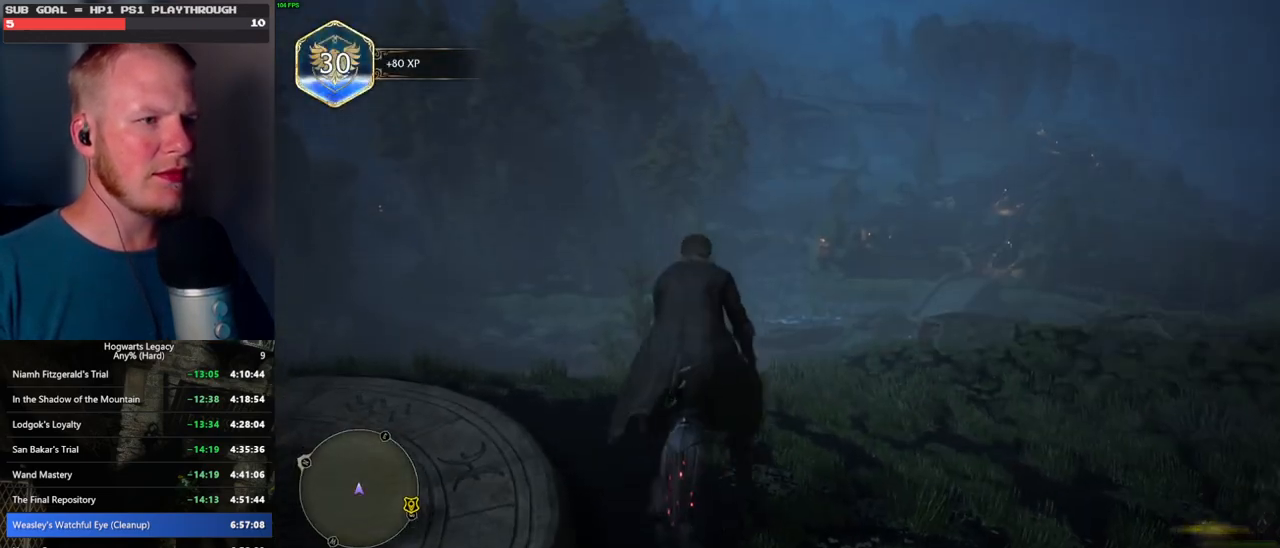
Gameplay with keyboard and mouse; each line is a JSON object with the keys and mouse buttons held at the frame after it. "events" lists presses ("down") and releases ("up") of ".", "/", "0", "1", "2", "3", "4", "5", "6", "7", "8", "9", "a", "alt_l", "alt_r", "b", "backslash", "backspace", "c", "caps_lock", "comma", "ctrl_l", "ctrl_r", "d", "e", "equals", "escape", "f", "f1", "f10", "f11", "f12", "f2", "f3", "f4", "f5", "f6", "f7", "f8", "f9", "g", "h", "i", "j", "k", "l", "lbracket", "m", "minus", "n", "o", "p", "q", "quote", "r", "rbracket", "return", "s", "semicolon", "shift_l", "shift_r", "space", "super", "t", "tab", "tilde", "u", "v", "w", "x", "y", "z", "mouse_left", "mouse_wheel", "mouse_right", "mouse_mb4" and "mouse_mb5" between this image and that frame as [ms after this image, input, new state], when the widget could be followed in between. "mouse_left", "mouse_wheel", "mouse_right", "mouse_mb4", "mouse_mb5" = the "left", "wheel", "right", "mb4", "mb5" buttons of the "mouse" list. No other keys are recorded. "wheel" means that the mouse wheel is clicked or scrolled. Mouse movement is not recorded.
{"keys": ["w"], "mouse": ["left"], "events": [[284, "d", "up"]]}
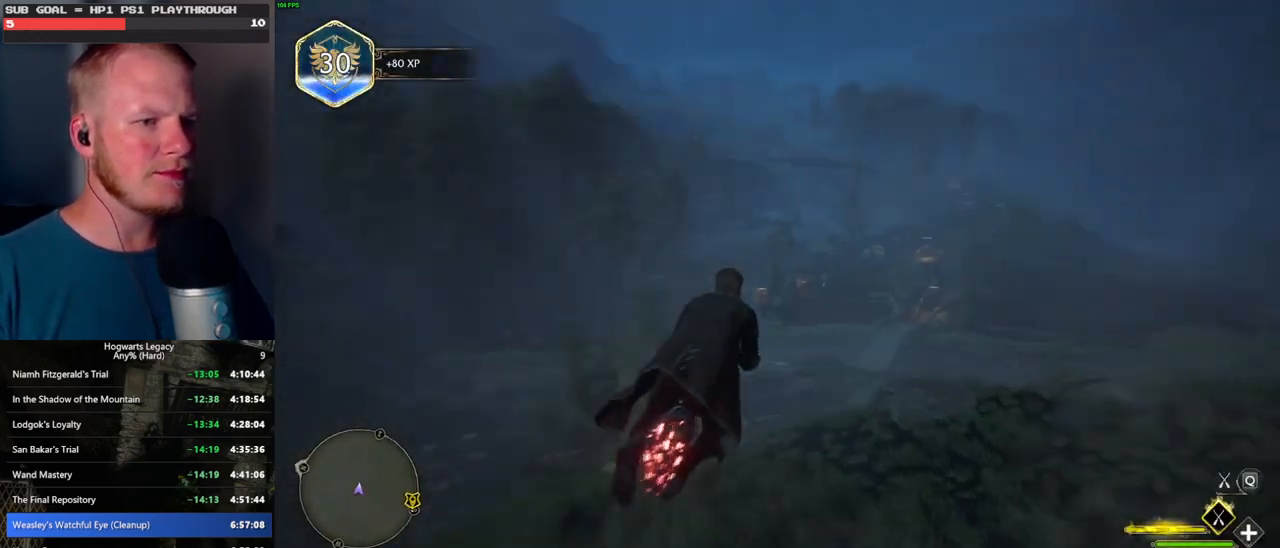
{"keys": ["ctrl_l", "w"], "mouse": ["left"], "events": [[417, "ctrl_l", "down"]]}
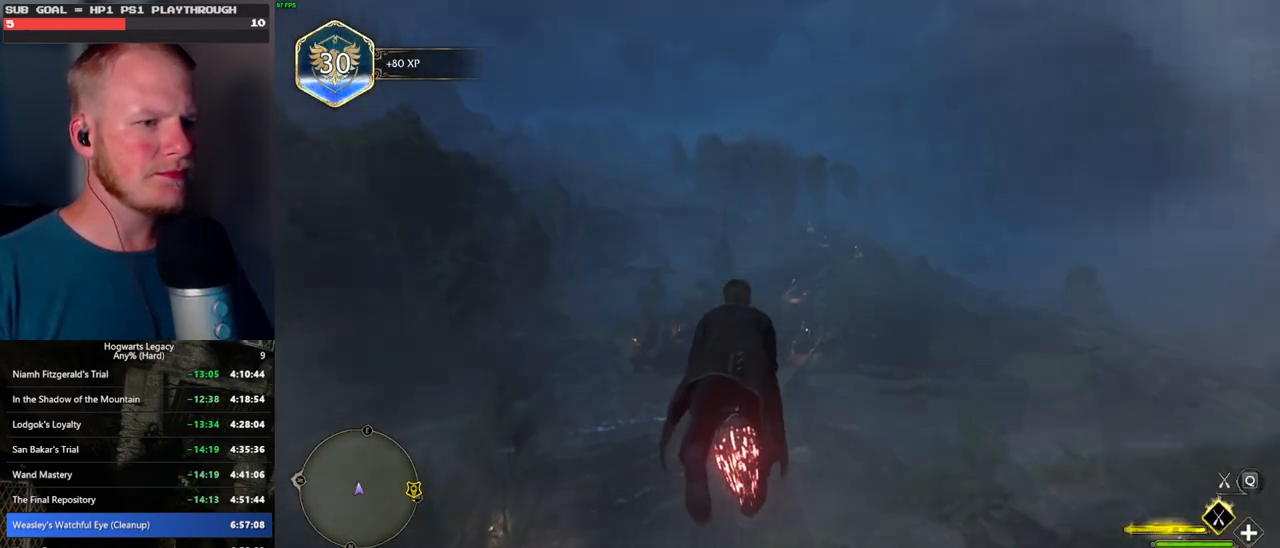
{"keys": ["ctrl_l", "w"], "mouse": ["left"], "events": [[100, "ctrl_l", "up"], [267, "ctrl_l", "down"]]}
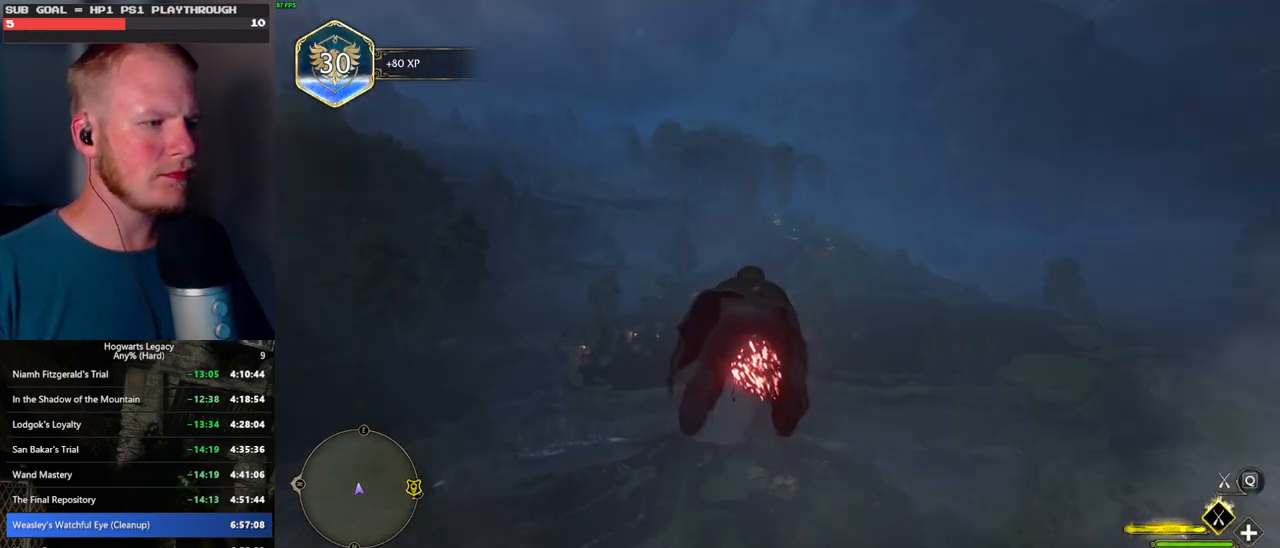
{"keys": ["w"], "mouse": ["left"], "events": [[300, "ctrl_l", "up"]]}
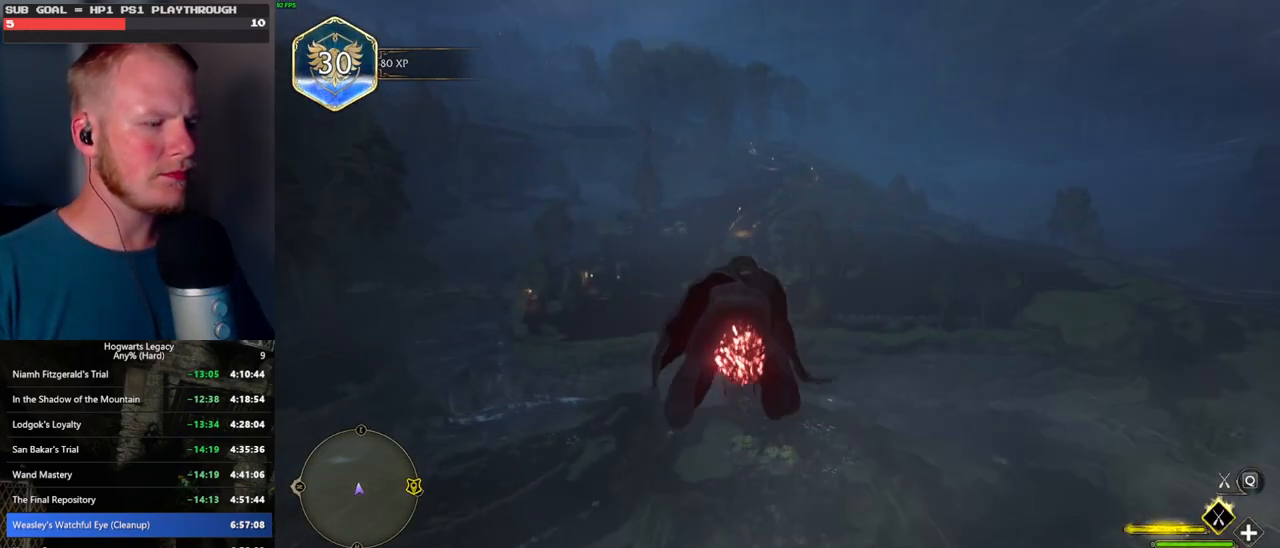
{"keys": ["ctrl_l", "w"], "mouse": ["left"], "events": [[234, "ctrl_l", "down"]]}
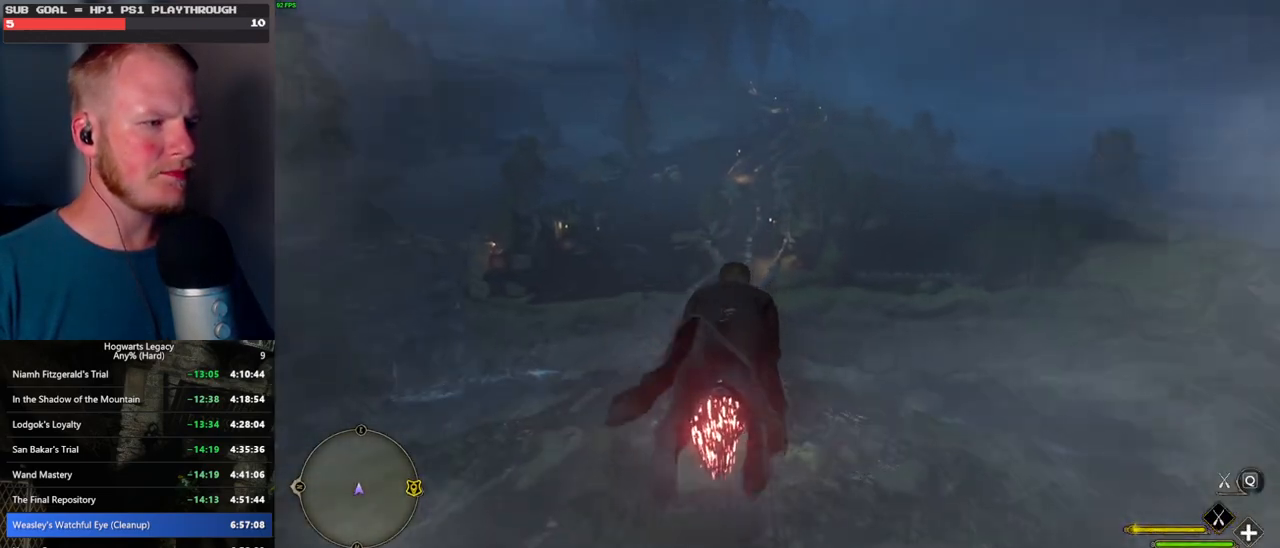
{"keys": ["w"], "mouse": ["left"], "events": [[334, "ctrl_l", "up"]]}
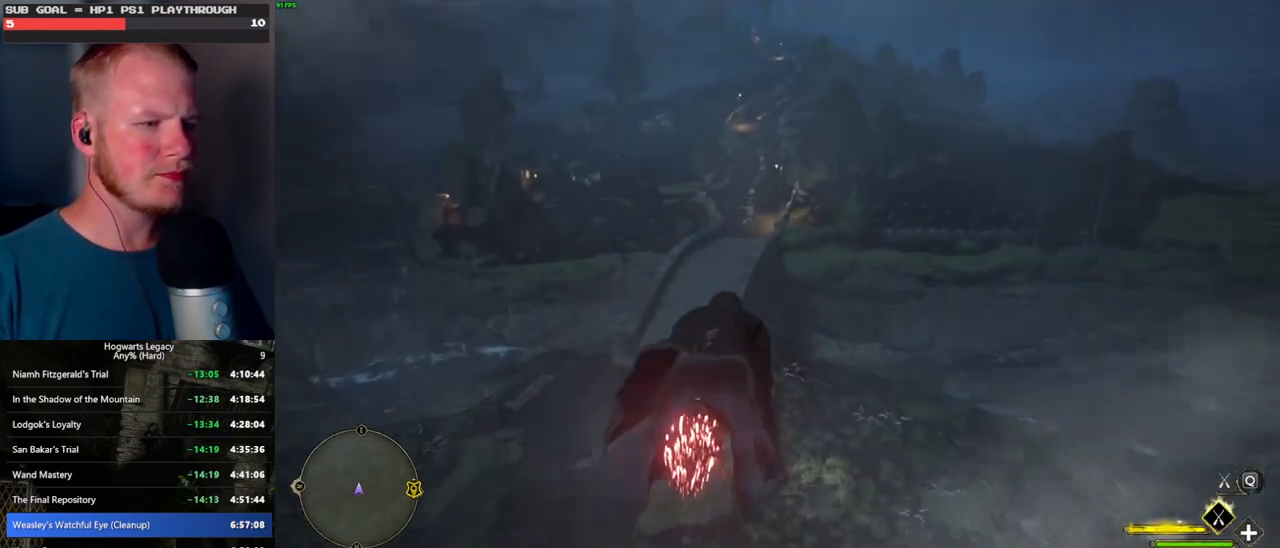
{"keys": ["a", "w"], "mouse": [], "events": [[267, "a", "down"], [367, "mouse_left", "up"]]}
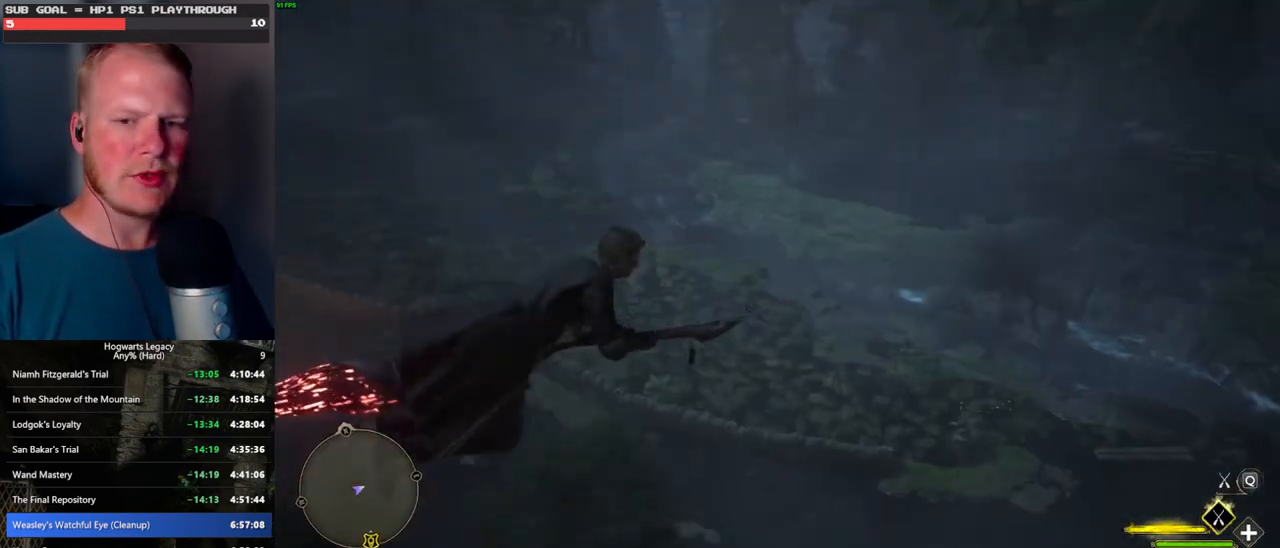
{"keys": ["a", "w"], "mouse": ["left"], "events": [[234, "a", "up"], [250, "mouse_left", "down"], [500, "a", "down"]]}
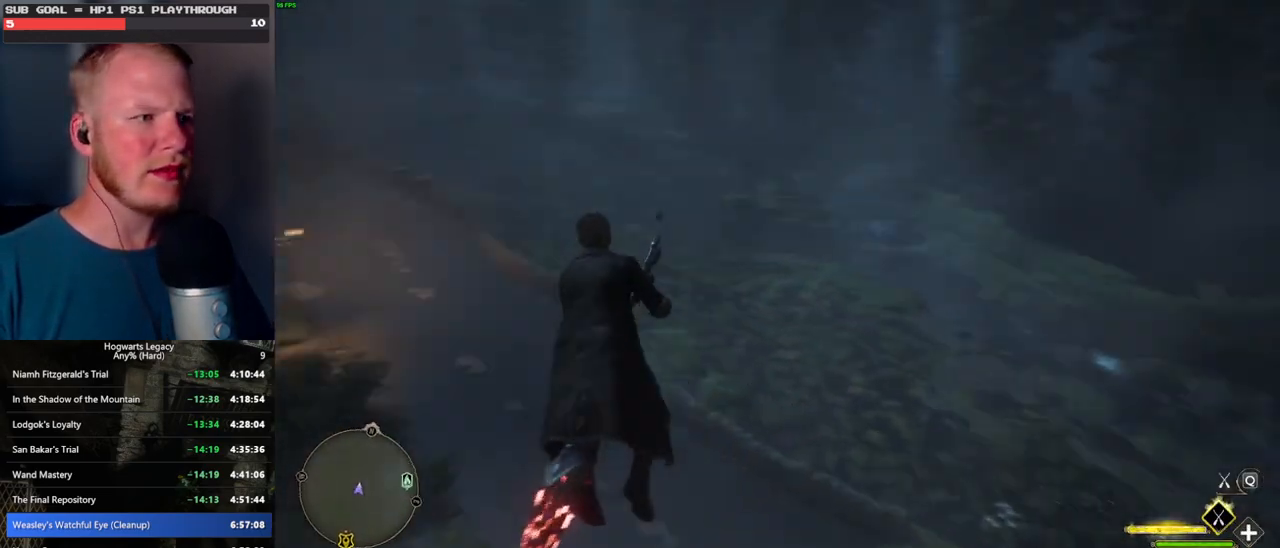
{"keys": ["w"], "mouse": ["left"], "events": [[134, "a", "up"], [250, "r", "down"], [334, "r", "up"]]}
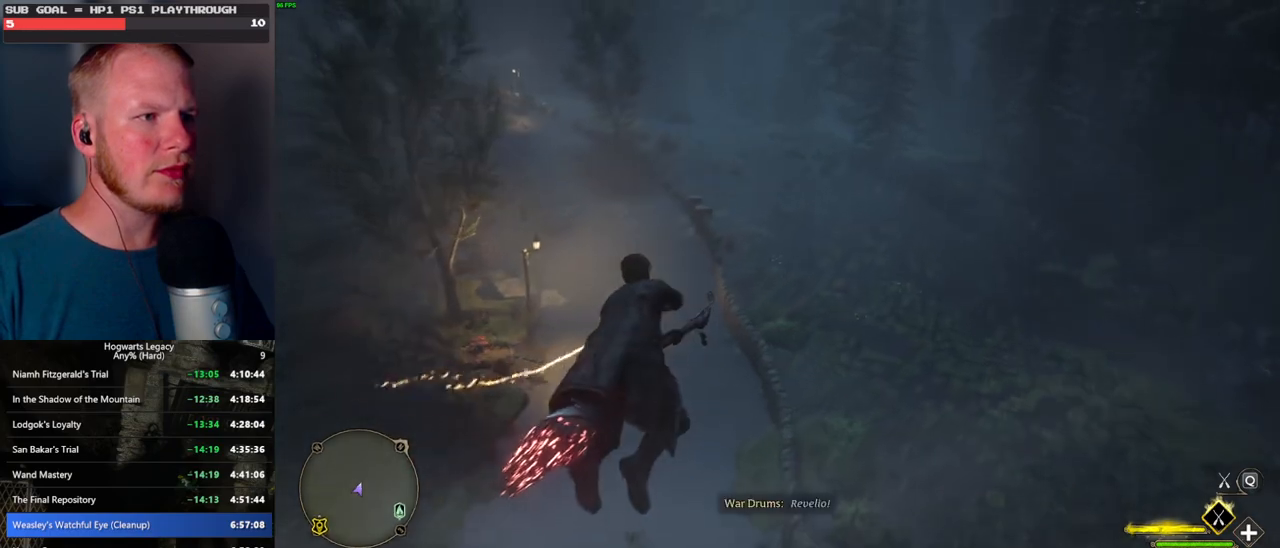
{"keys": ["a", "w"], "mouse": ["left"], "events": [[367, "a", "down"]]}
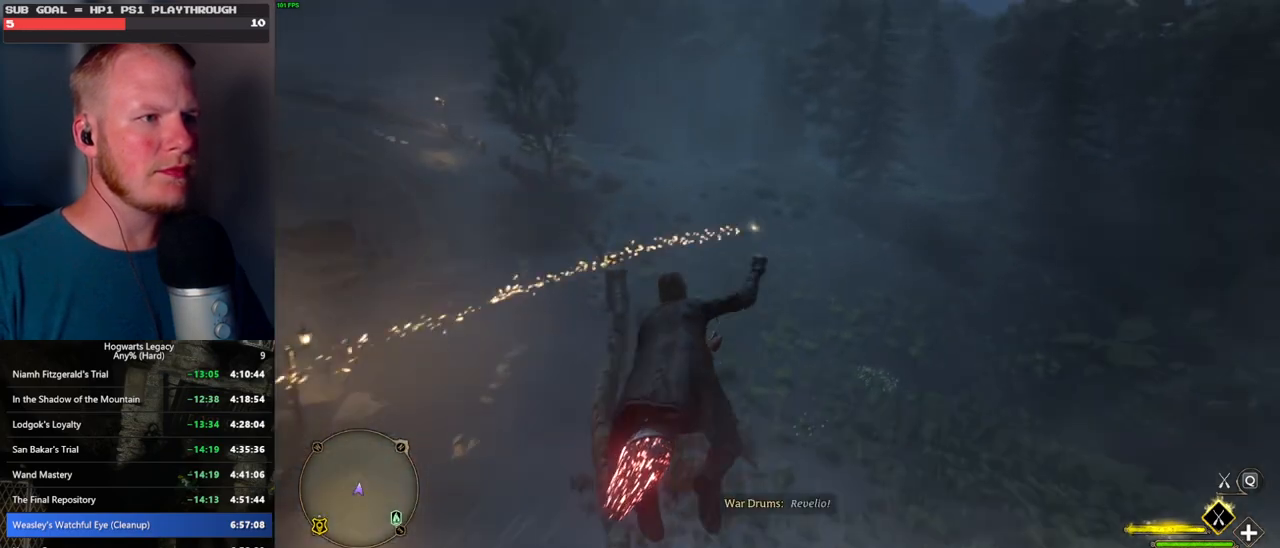
{"keys": ["w"], "mouse": ["left"], "events": [[200, "a", "up"]]}
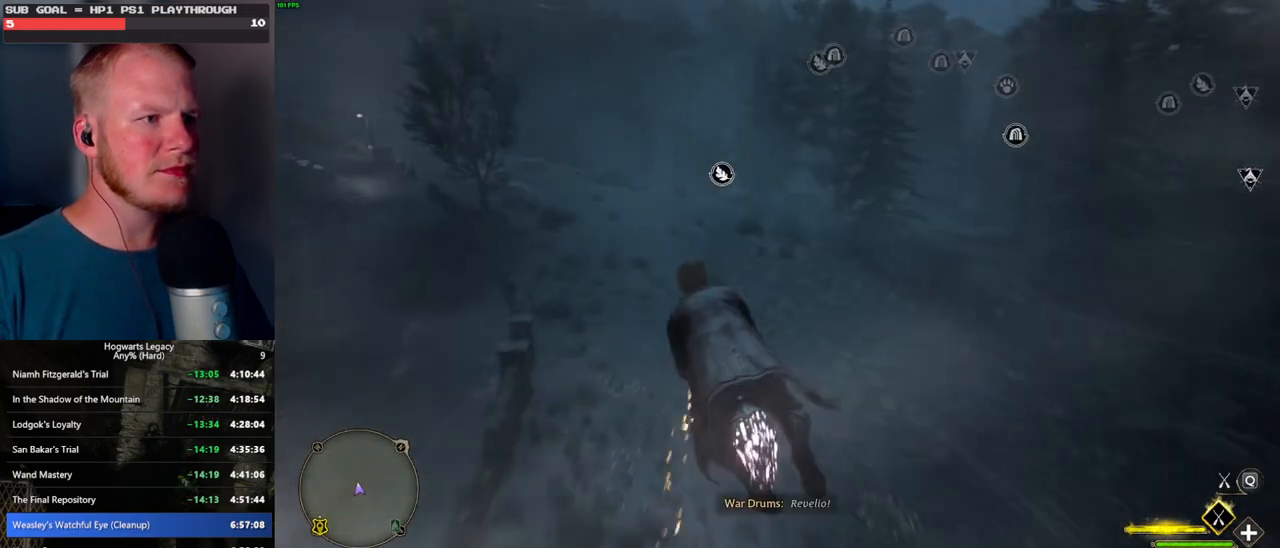
{"keys": ["w"], "mouse": ["left"], "events": [[17, "space", "down"], [134, "space", "up"]]}
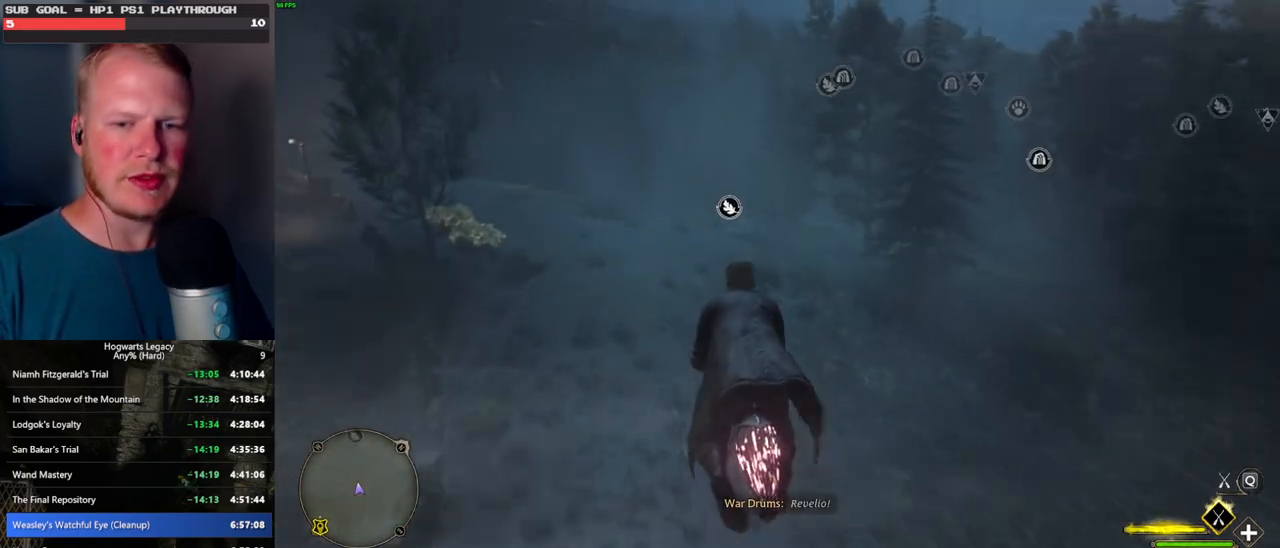
{"keys": ["w"], "mouse": ["left"], "events": []}
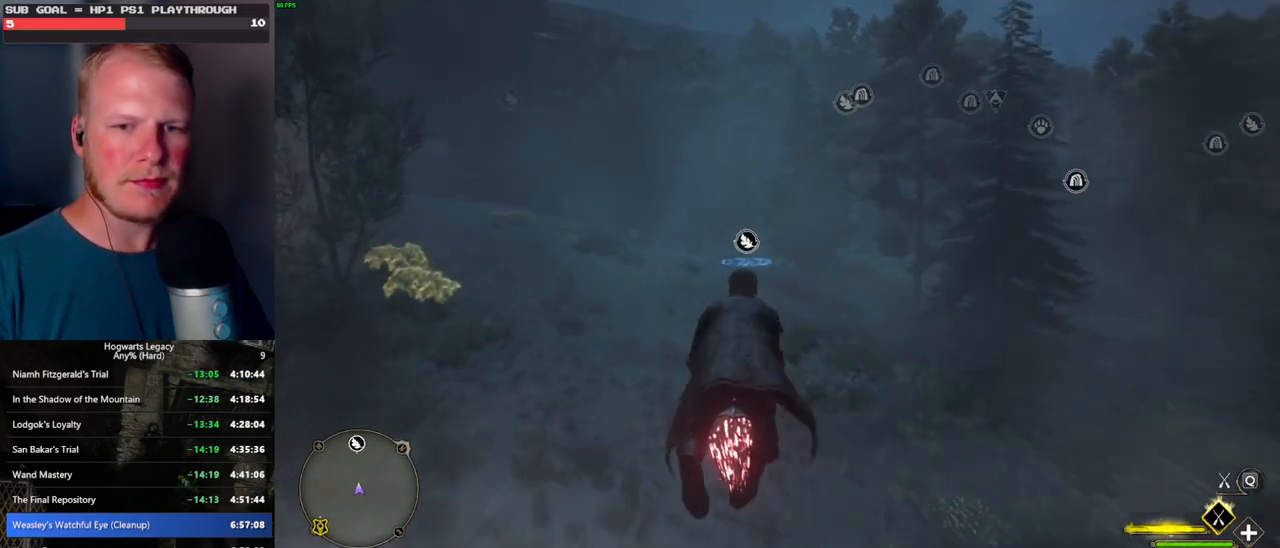
{"keys": ["w"], "mouse": ["left"], "events": []}
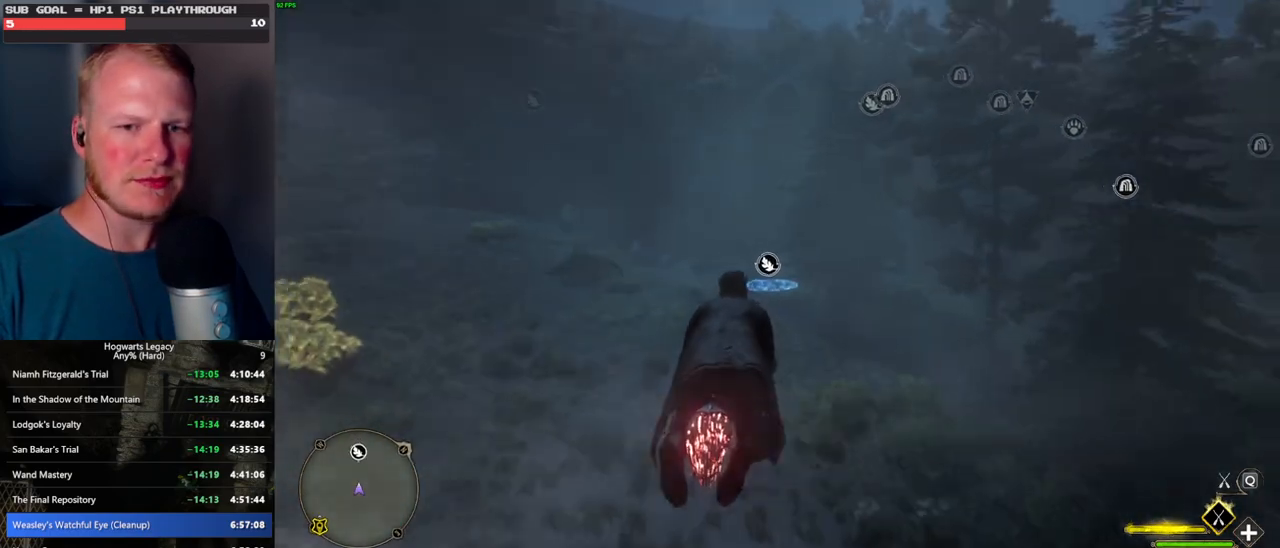
{"keys": ["ctrl_l", "w"], "mouse": ["left"], "events": [[484, "ctrl_l", "down"]]}
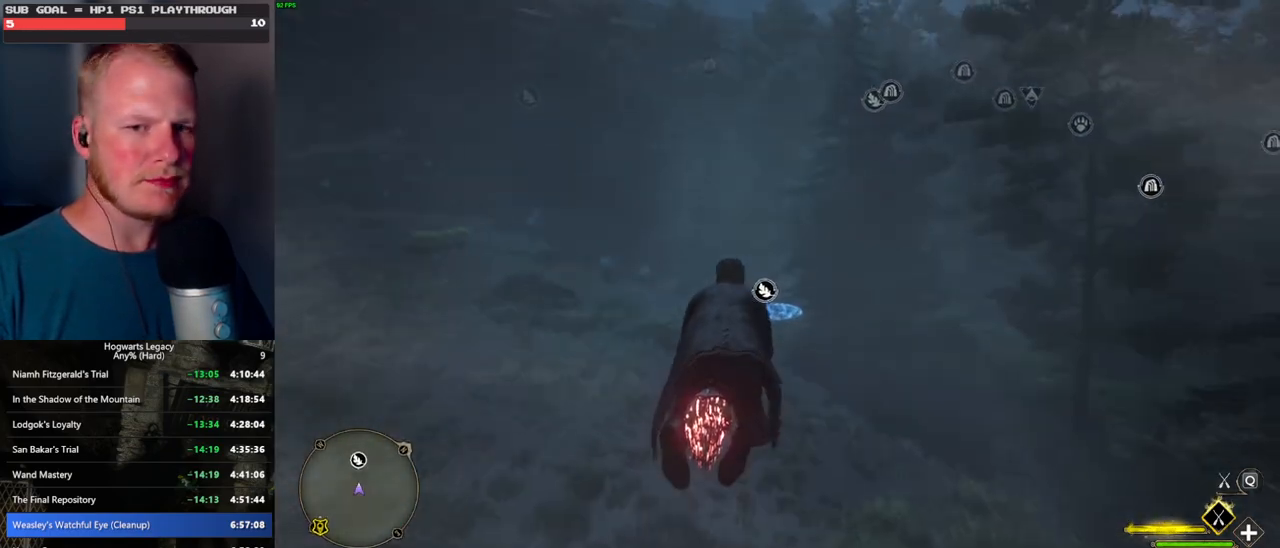
{"keys": ["ctrl_l", "w"], "mouse": ["left"], "events": [[100, "ctrl_l", "up"], [467, "ctrl_l", "down"]]}
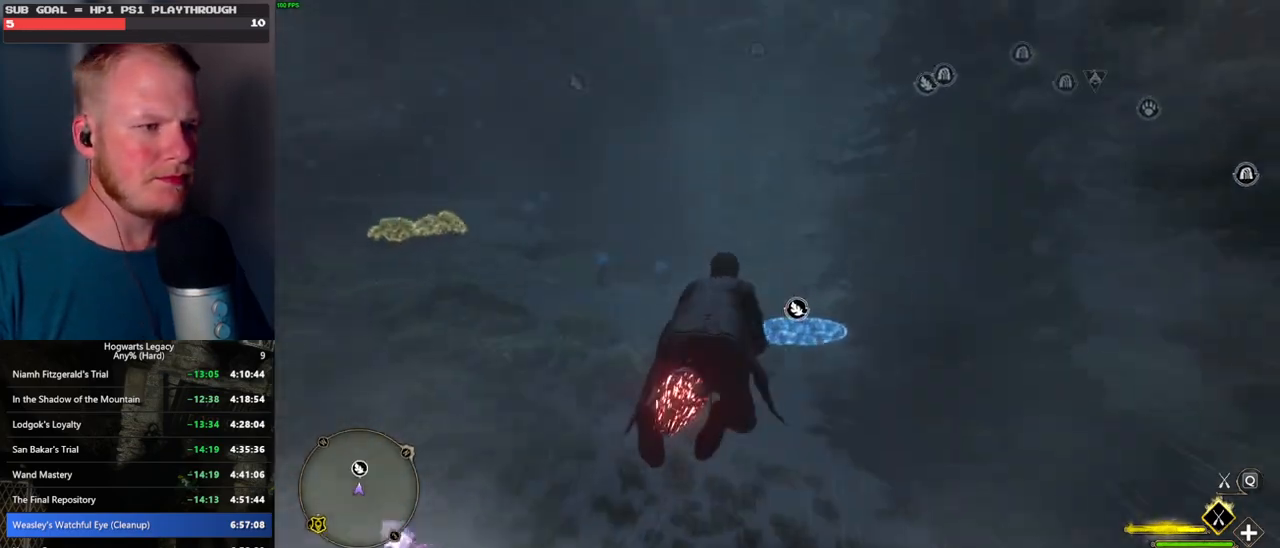
{"keys": ["ctrl_l", "w"], "mouse": ["left"], "events": []}
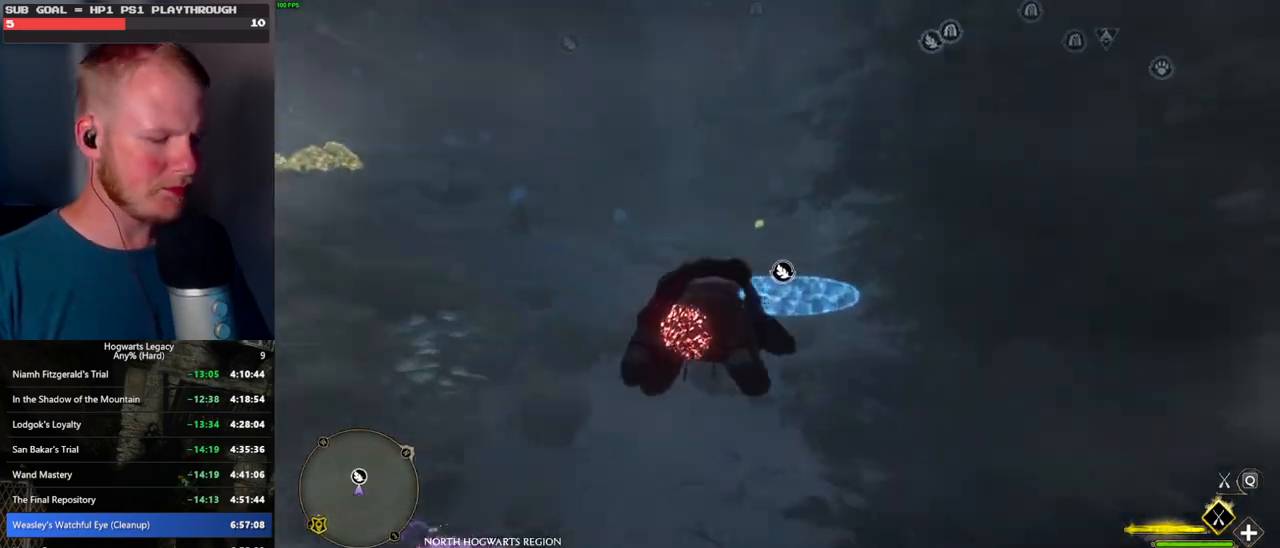
{"keys": ["b", "w"], "mouse": [], "events": [[84, "ctrl_l", "up"], [417, "mouse_left", "up"], [450, "b", "down"]]}
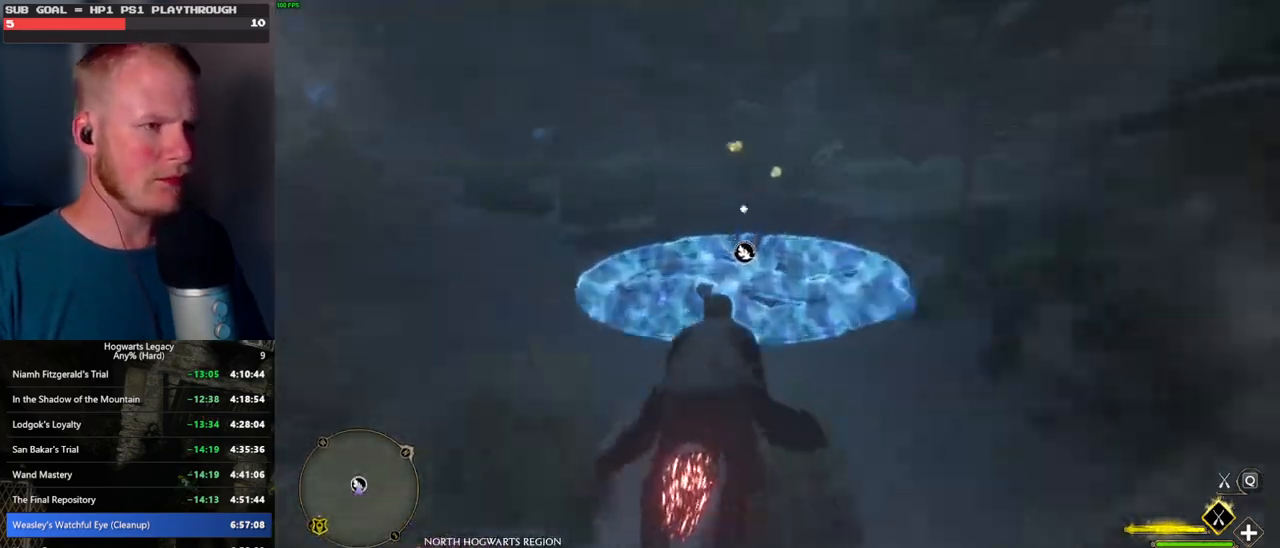
{"keys": ["f"], "mouse": [], "events": [[34, "b", "up"], [117, "f", "down"], [217, "f", "up"], [317, "f", "down"], [384, "w", "up"], [400, "f", "up"], [467, "f", "down"]]}
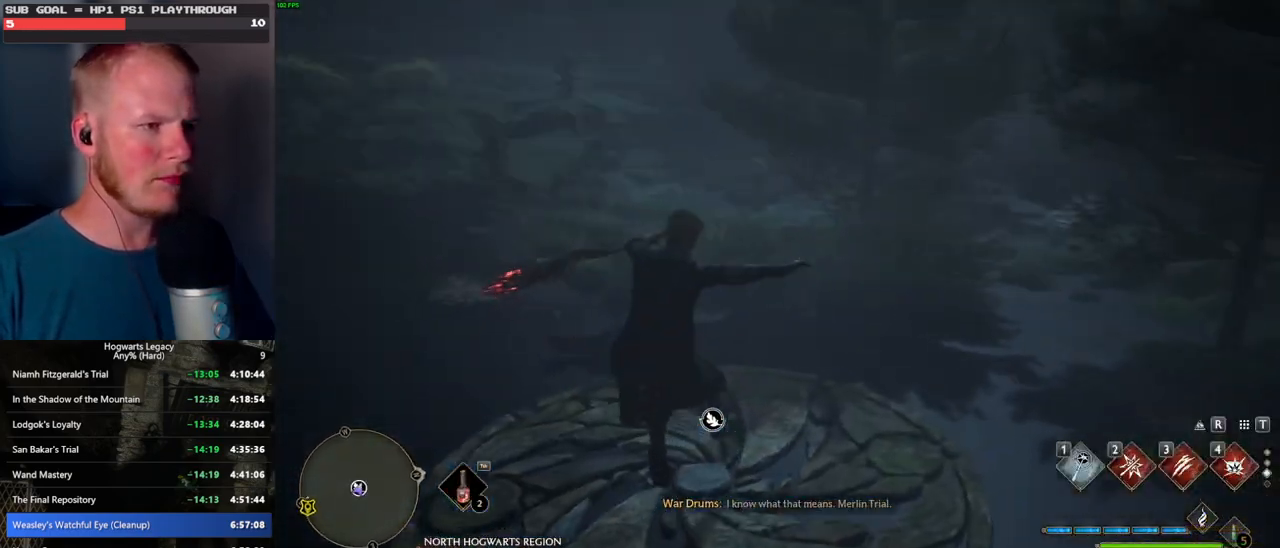
{"keys": [], "mouse": [], "events": [[50, "f", "up"], [134, "f", "down"], [217, "f", "up"]]}
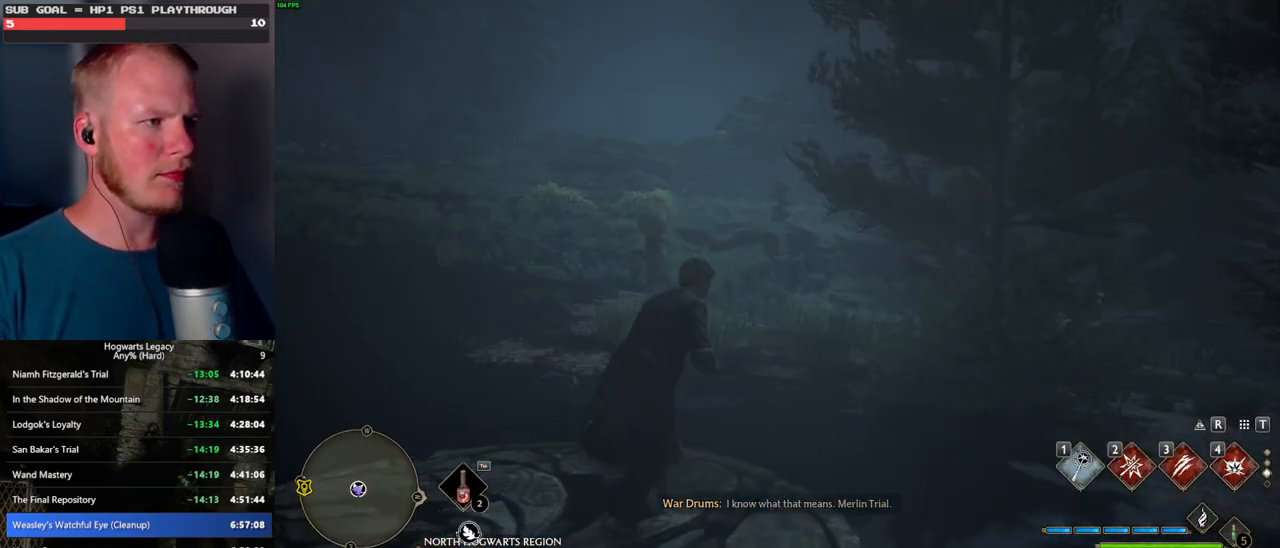
{"keys": [], "mouse": [], "events": []}
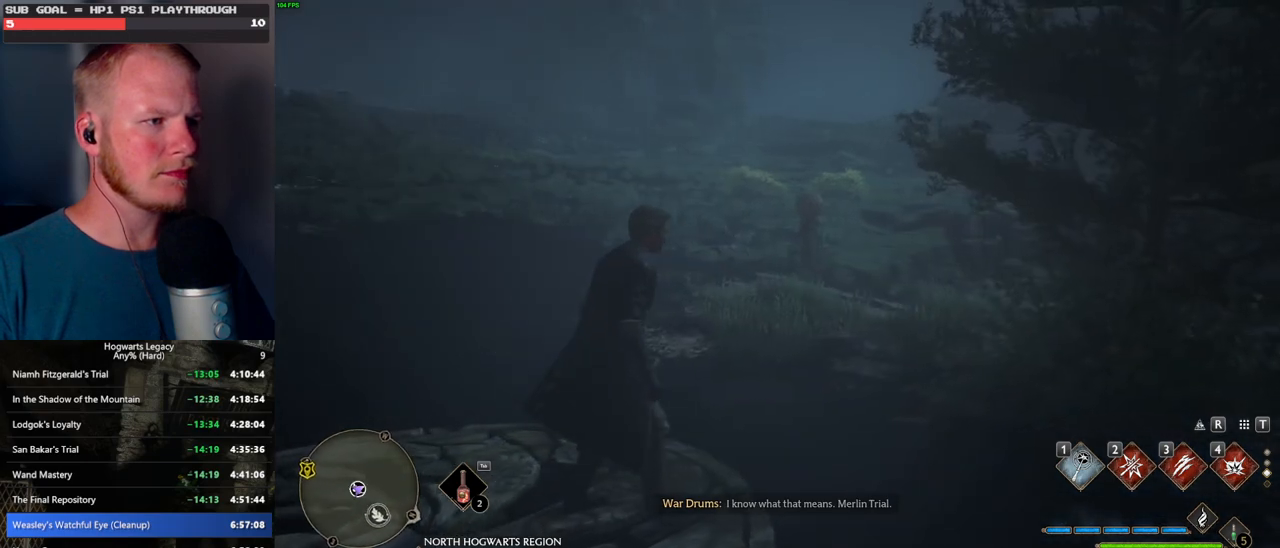
{"keys": [], "mouse": [], "events": []}
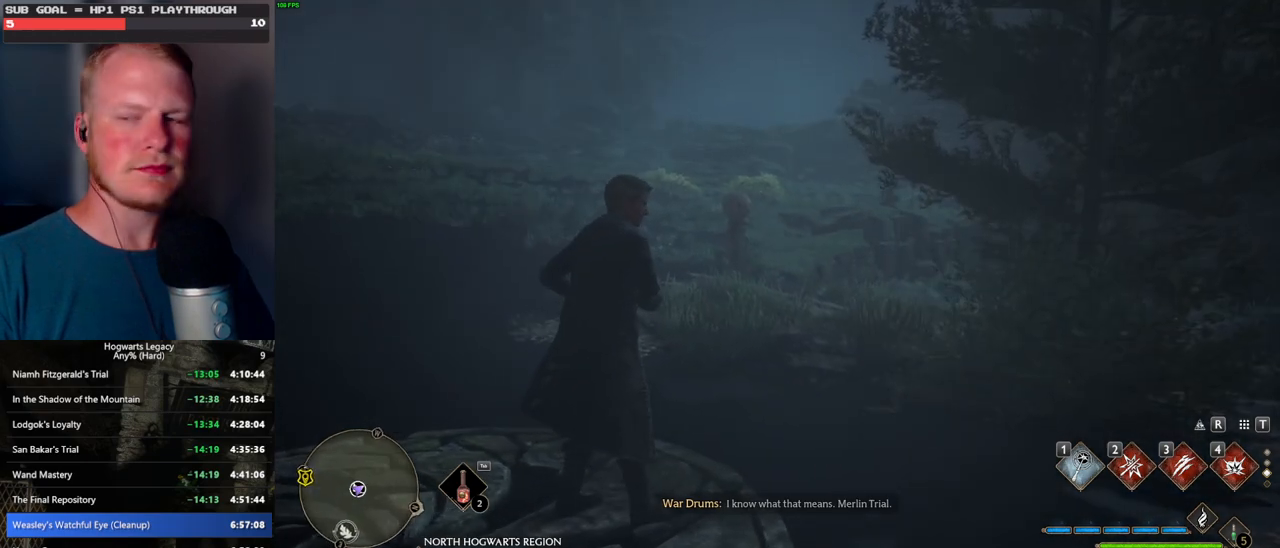
{"keys": ["w"], "mouse": [], "events": [[484, "w", "down"]]}
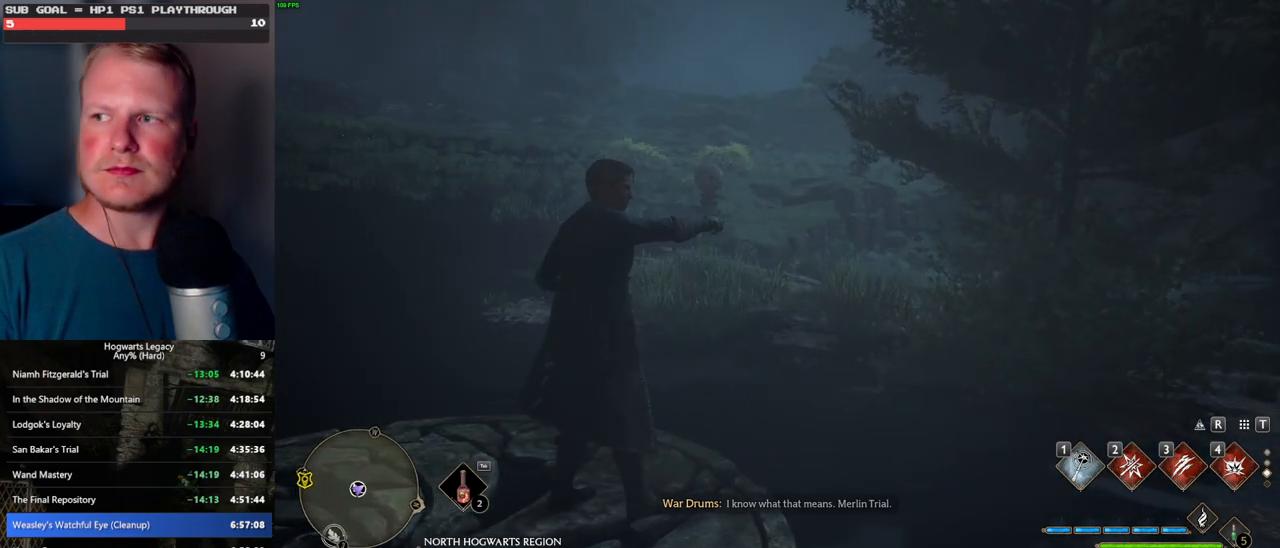
{"keys": ["w"], "mouse": [], "events": [[67, "a", "down"], [284, "a", "up"]]}
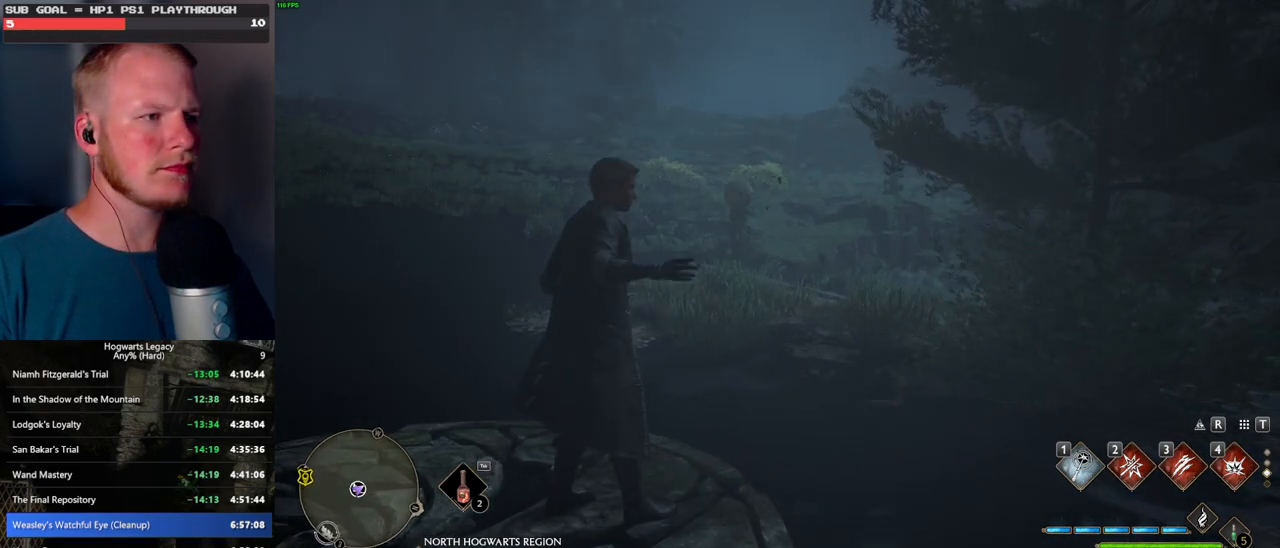
{"keys": ["a", "w"], "mouse": [], "events": [[350, "a", "down"]]}
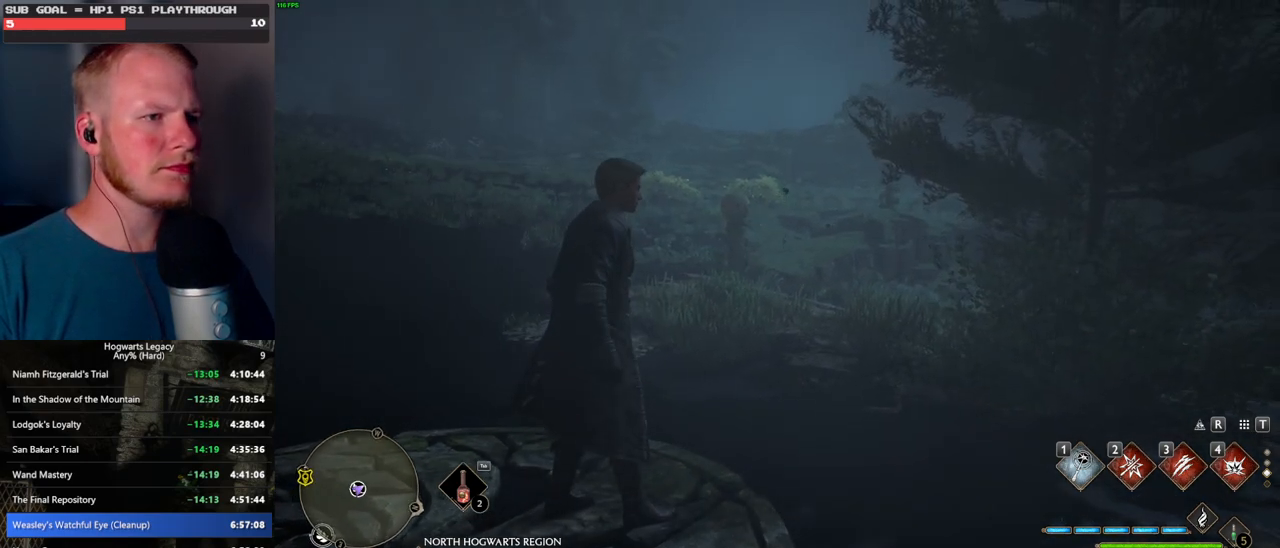
{"keys": ["a", "w"], "mouse": [], "events": []}